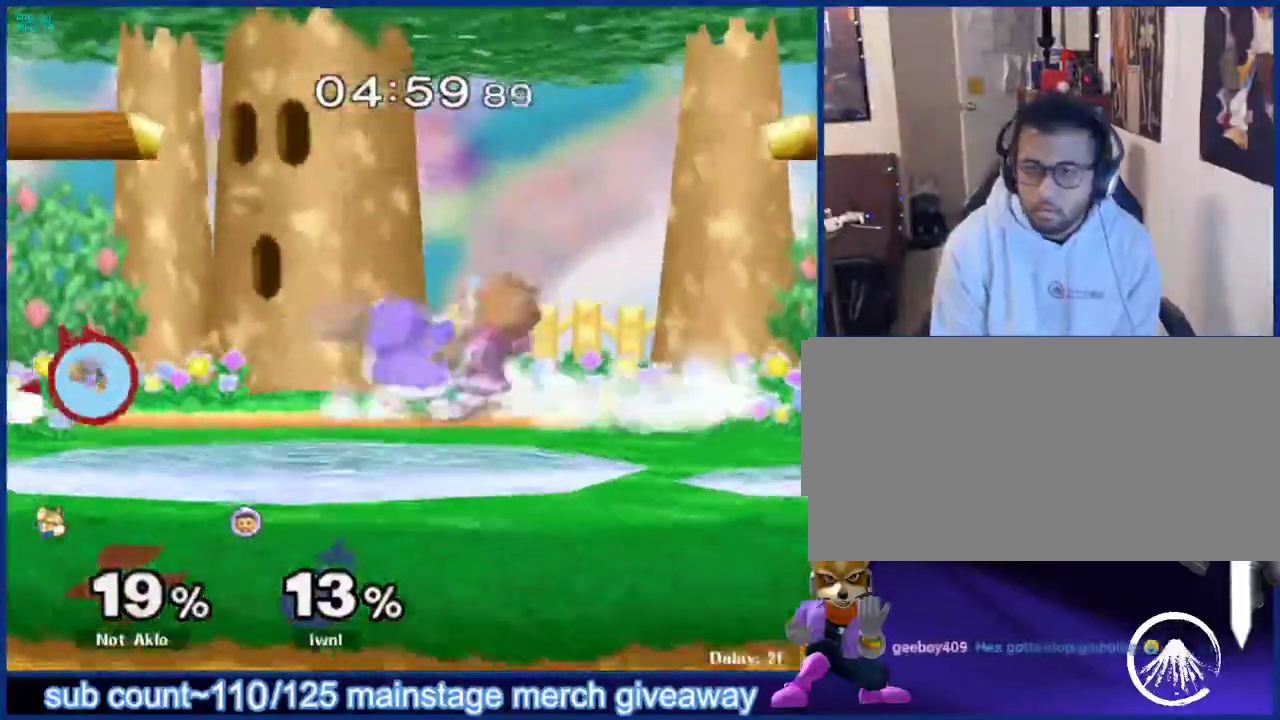
Gameplay with a controller (Nintendo layout); each line is a JSON object with the inputs held at the frame after it. "events" lists button and stick changes between this image and that frame as [ms after this image, input, new state], when the widget could be followed in between. Not read: L3 R3.
{"buttons": ["X"], "left_stick": "right", "right_stick": "center", "events": [[150, "left_stick", "center"], [400, "left_stick", "right"], [450, "X", "down"]]}
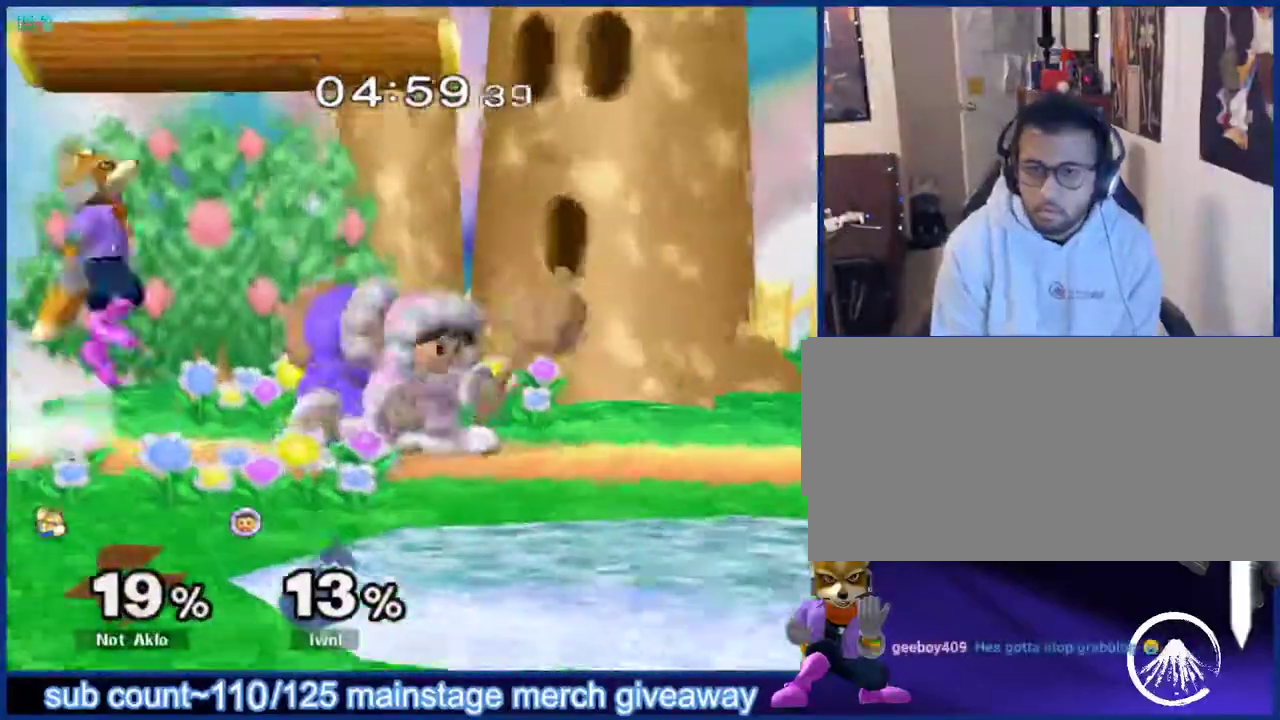
{"buttons": [], "left_stick": "right", "right_stick": "center", "events": [[33, "X", "up"], [300, "left_stick", "down"], [383, "X", "down"], [433, "left_stick", "right"], [500, "X", "up"]]}
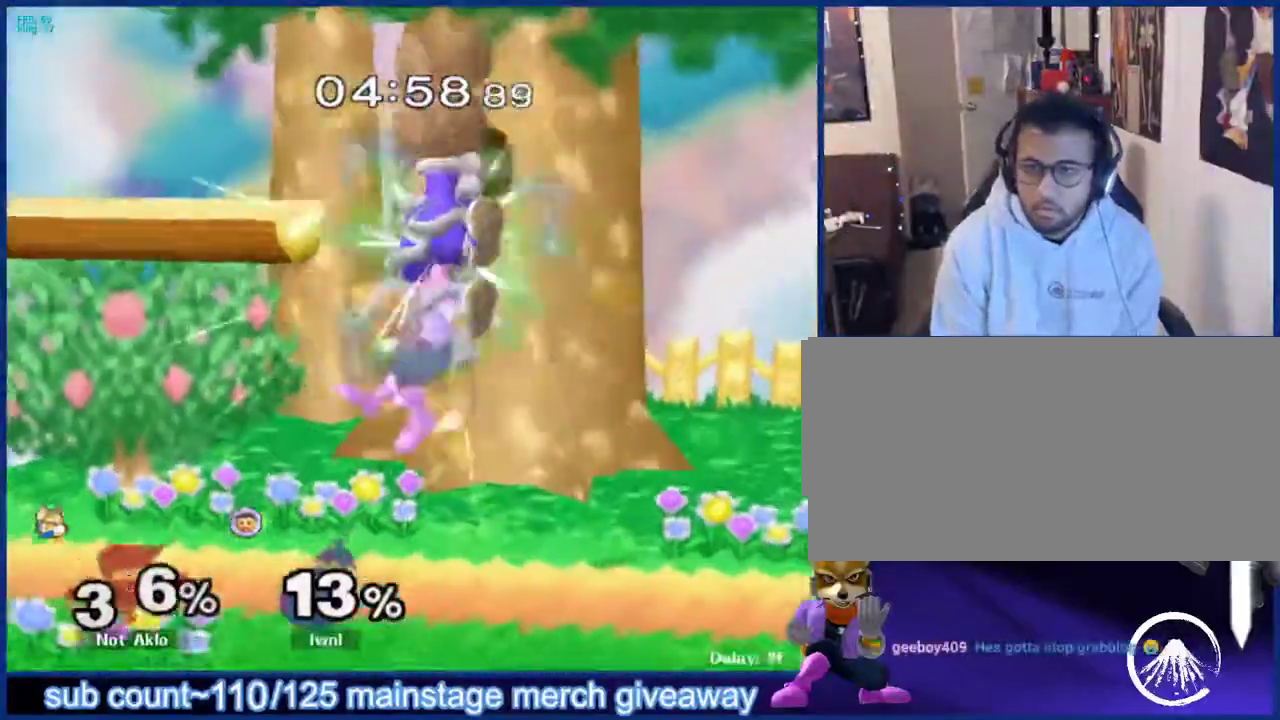
{"buttons": [], "left_stick": "center", "right_stick": "center", "events": [[183, "left_stick", "center"]]}
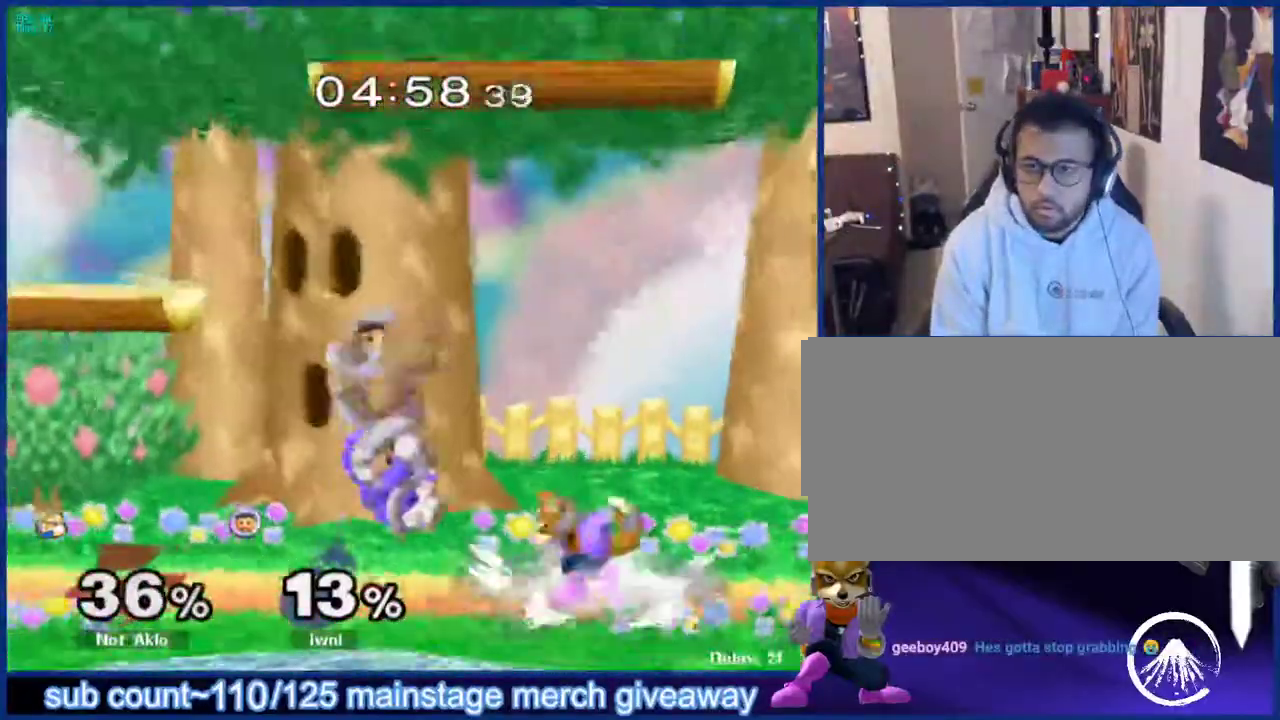
{"buttons": [], "left_stick": "right", "right_stick": "center", "events": [[17, "left_stick", "right"], [200, "left_stick", "left"], [283, "X", "down"], [433, "left_stick", "right"], [450, "X", "up"]]}
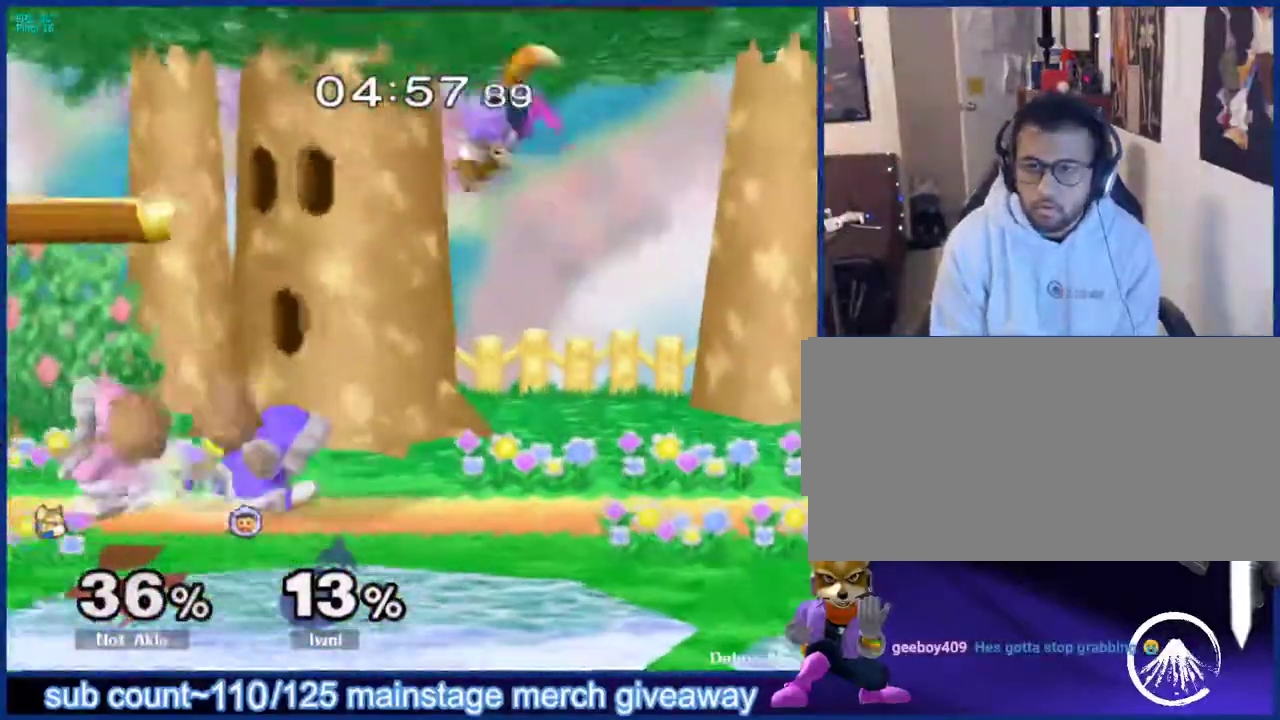
{"buttons": [], "left_stick": "center", "right_stick": "center", "events": [[100, "left_stick", "down"], [133, "right_stick", "down"], [183, "right_stick", "center"], [283, "left_stick", "right"], [300, "L1", "down"], [383, "left_stick", "center"], [400, "L1", "up"]]}
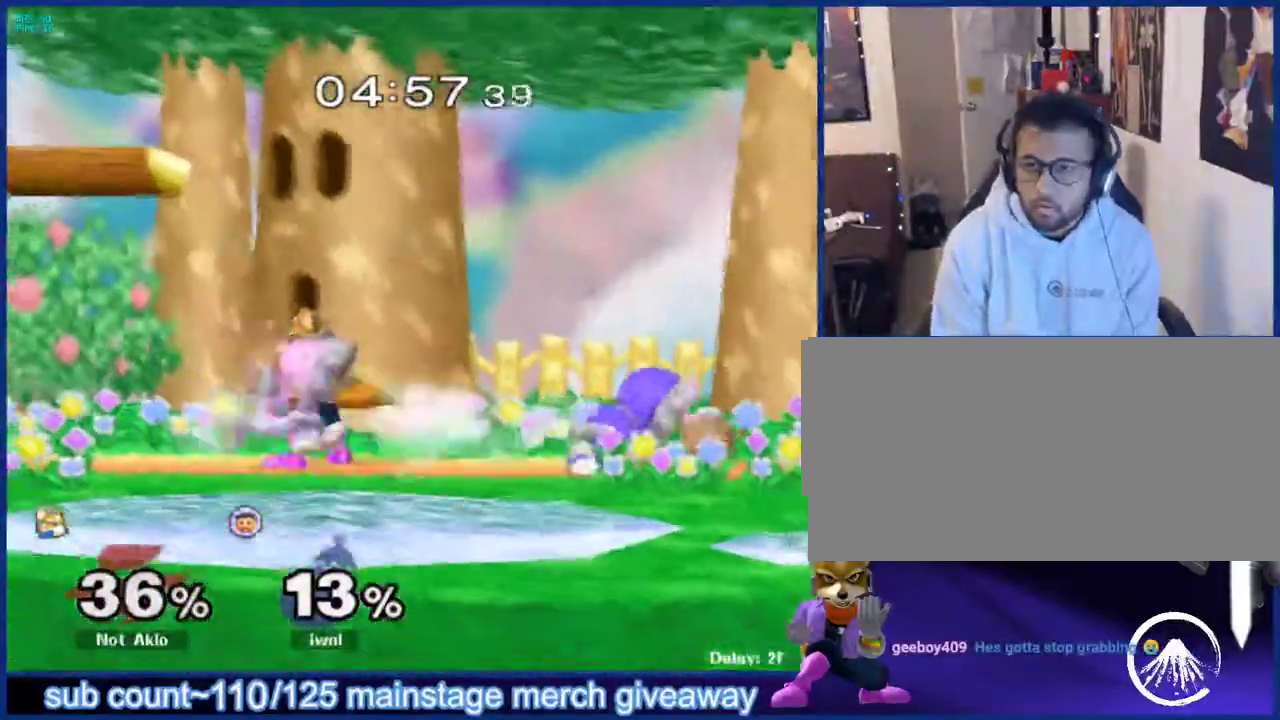
{"buttons": [], "left_stick": "down-right", "right_stick": "center", "events": [[33, "left_stick", "down"], [67, "B", "down"], [150, "B", "up"], [150, "left_stick", "left"], [200, "left_stick", "up"], [250, "left_stick", "up-right"], [500, "left_stick", "down-right"]]}
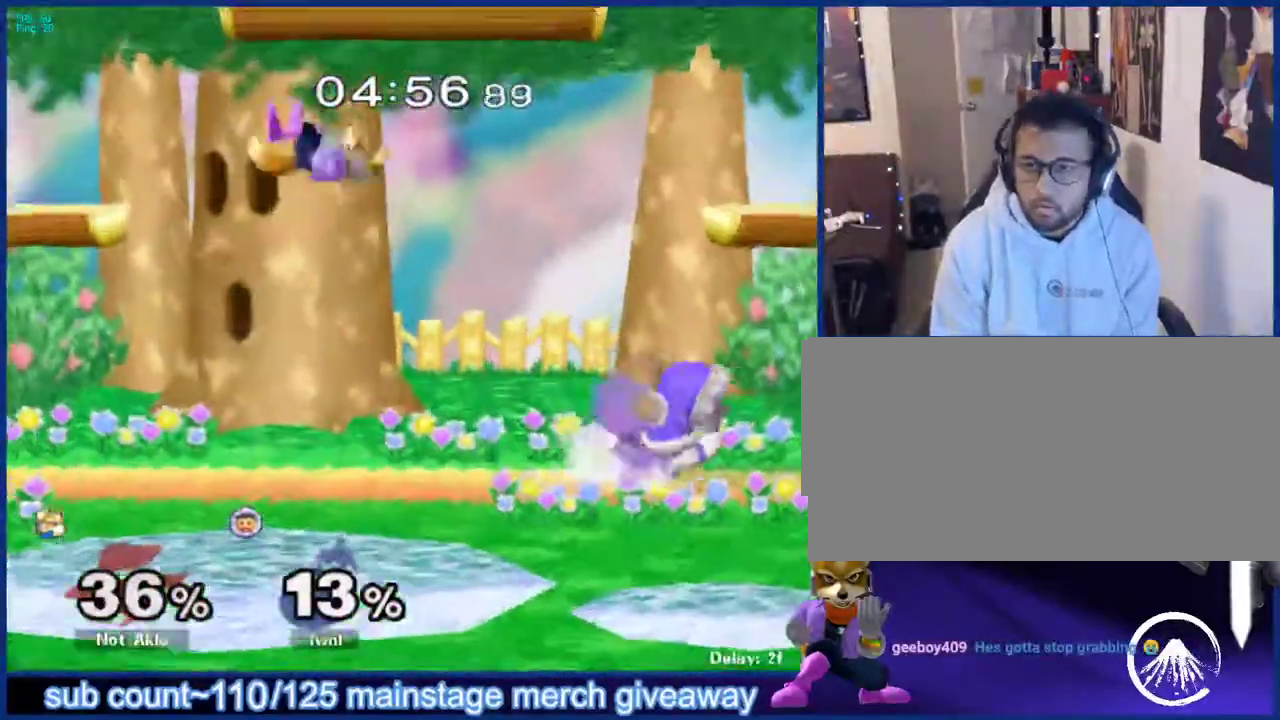
{"buttons": [], "left_stick": "up", "right_stick": "center", "events": [[33, "left_stick", "down"], [150, "B", "down"], [217, "left_stick", "up"], [250, "B", "up"]]}
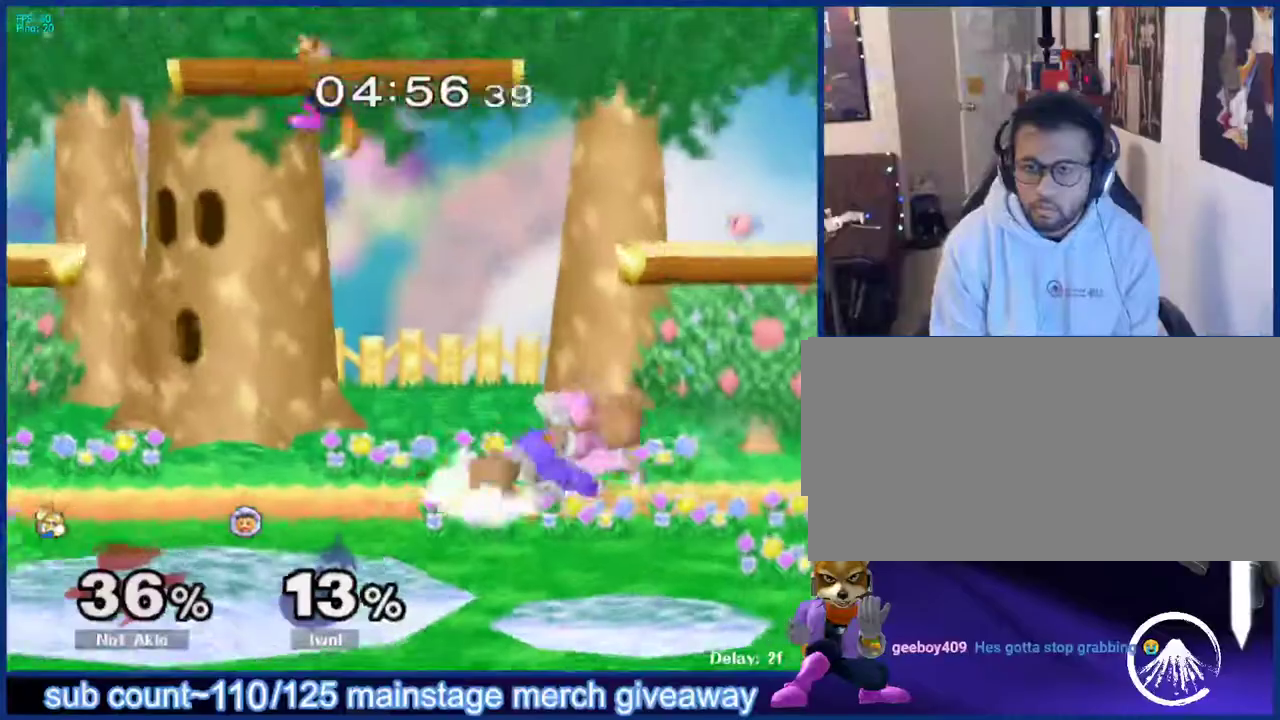
{"buttons": [], "left_stick": "left", "right_stick": "center", "events": [[67, "left_stick", "down"], [133, "right_stick", "down"], [183, "left_stick", "left"], [183, "right_stick", "center"], [250, "L1", "down"], [333, "left_stick", "center"], [367, "L1", "up"], [417, "left_stick", "left"]]}
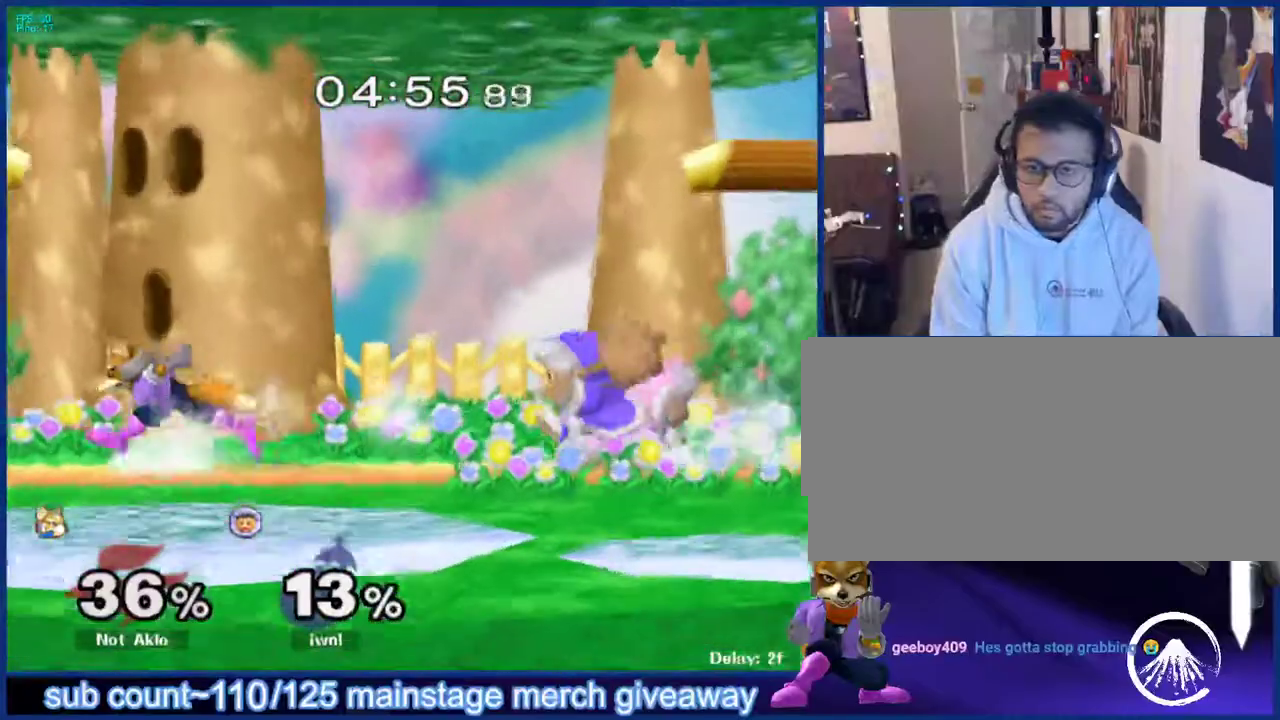
{"buttons": [], "left_stick": "left", "right_stick": "center", "events": [[83, "left_stick", "up-right"], [150, "left_stick", "left"], [283, "left_stick", "center"], [367, "left_stick", "right"], [483, "left_stick", "left"]]}
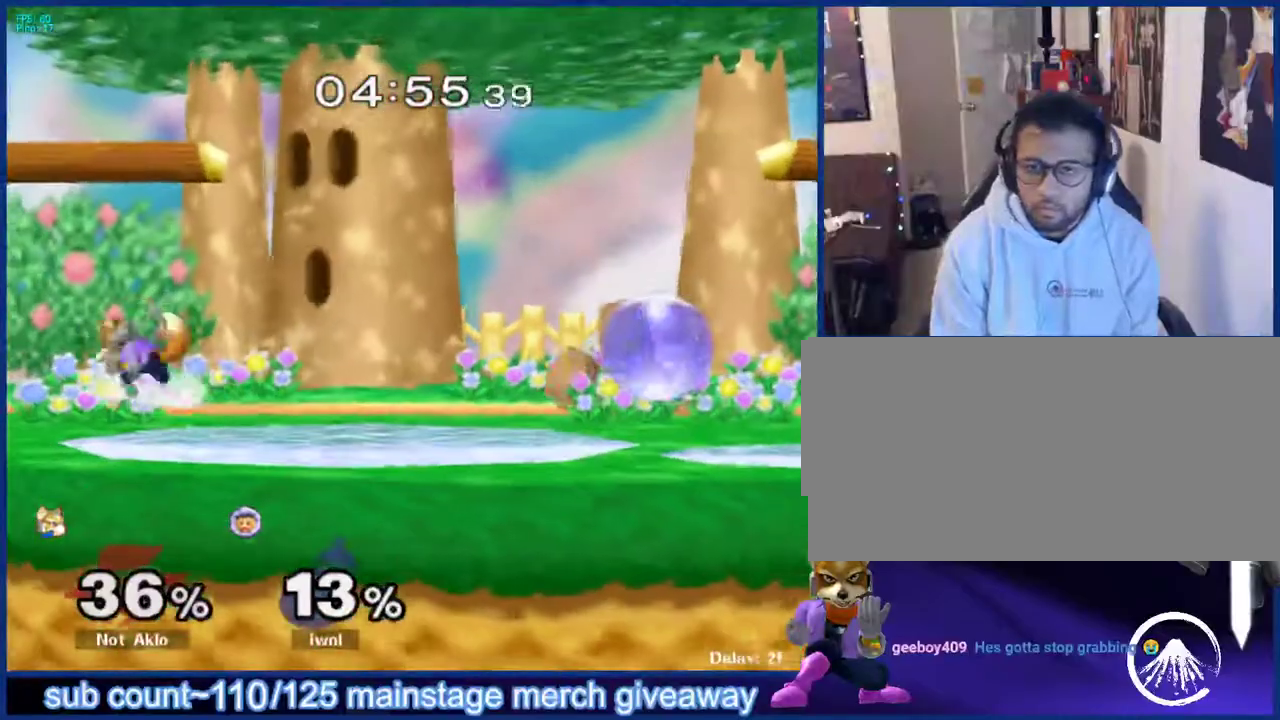
{"buttons": [], "left_stick": "left", "right_stick": "center", "events": [[50, "left_stick", "right"], [150, "left_stick", "left"], [283, "left_stick", "right"], [367, "left_stick", "left"]]}
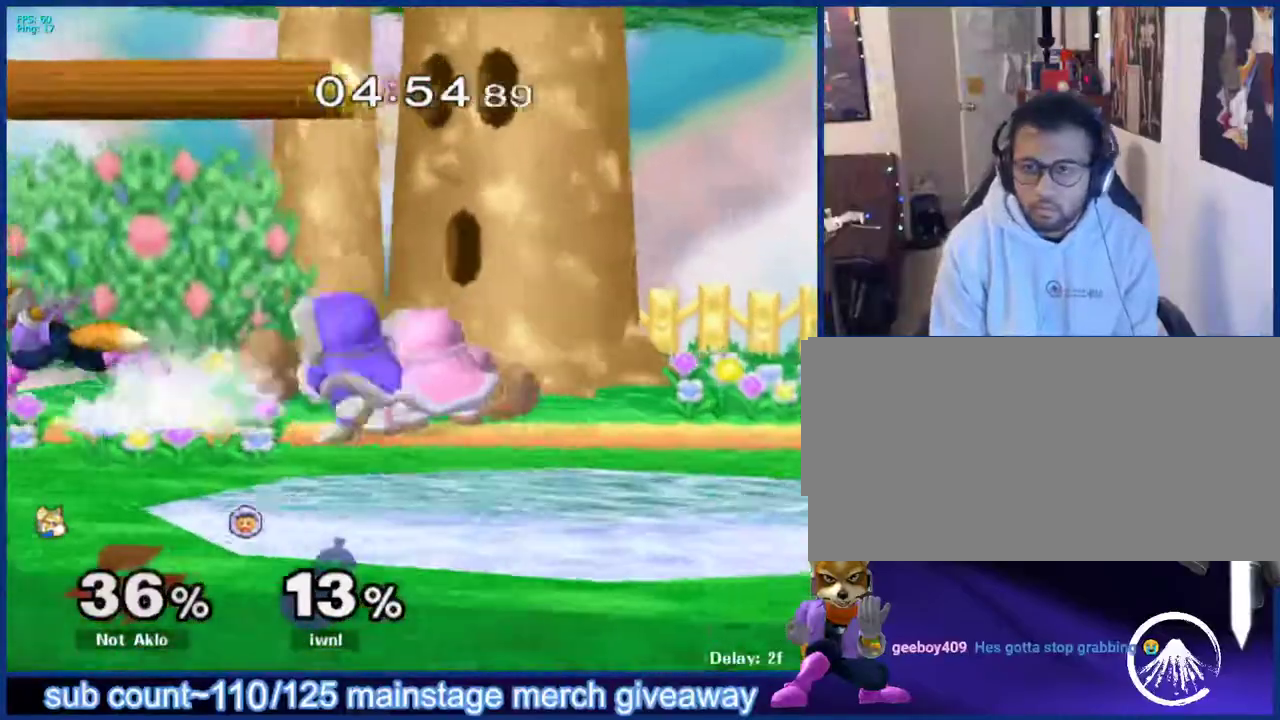
{"buttons": [], "left_stick": "down-left", "right_stick": "center", "events": [[33, "left_stick", "center"], [100, "left_stick", "right"], [217, "X", "down"], [333, "X", "up"], [467, "B", "down"], [483, "left_stick", "down-left"], [500, "B", "up"]]}
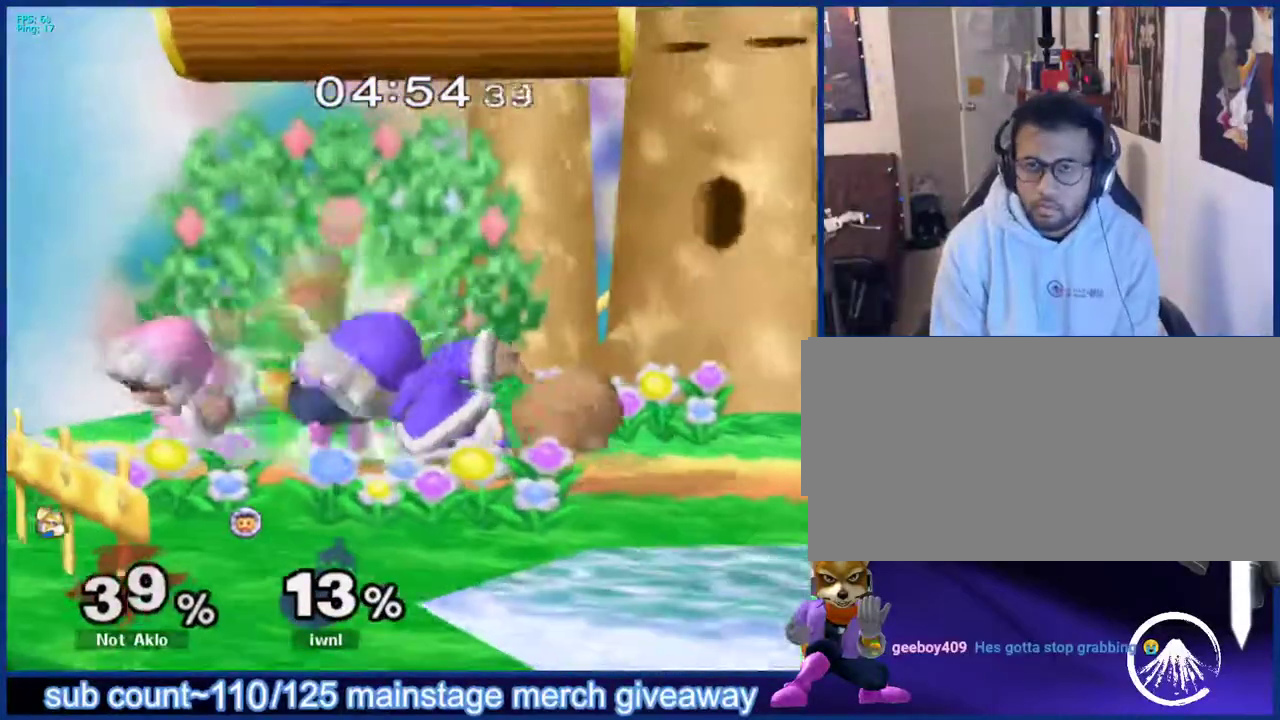
{"buttons": ["A", "X"], "left_stick": "up-left", "right_stick": "center", "events": [[17, "A", "down"], [17, "left_stick", "left"], [67, "A", "up"], [100, "B", "down"], [117, "left_stick", "down-right"], [167, "A", "down"], [167, "B", "up"], [167, "left_stick", "left"], [200, "A", "up"], [200, "X", "down"], [233, "A", "down"], [233, "X", "up"], [250, "A", "up"], [250, "B", "down"], [267, "left_stick", "right"], [317, "A", "down"], [317, "B", "up"], [350, "A", "up"], [350, "X", "down"], [350, "left_stick", "left"], [367, "X", "up"], [383, "A", "down"], [417, "A", "up"], [417, "B", "down"], [450, "B", "up"], [467, "A", "down"], [483, "left_stick", "up-left"], [500, "X", "down"]]}
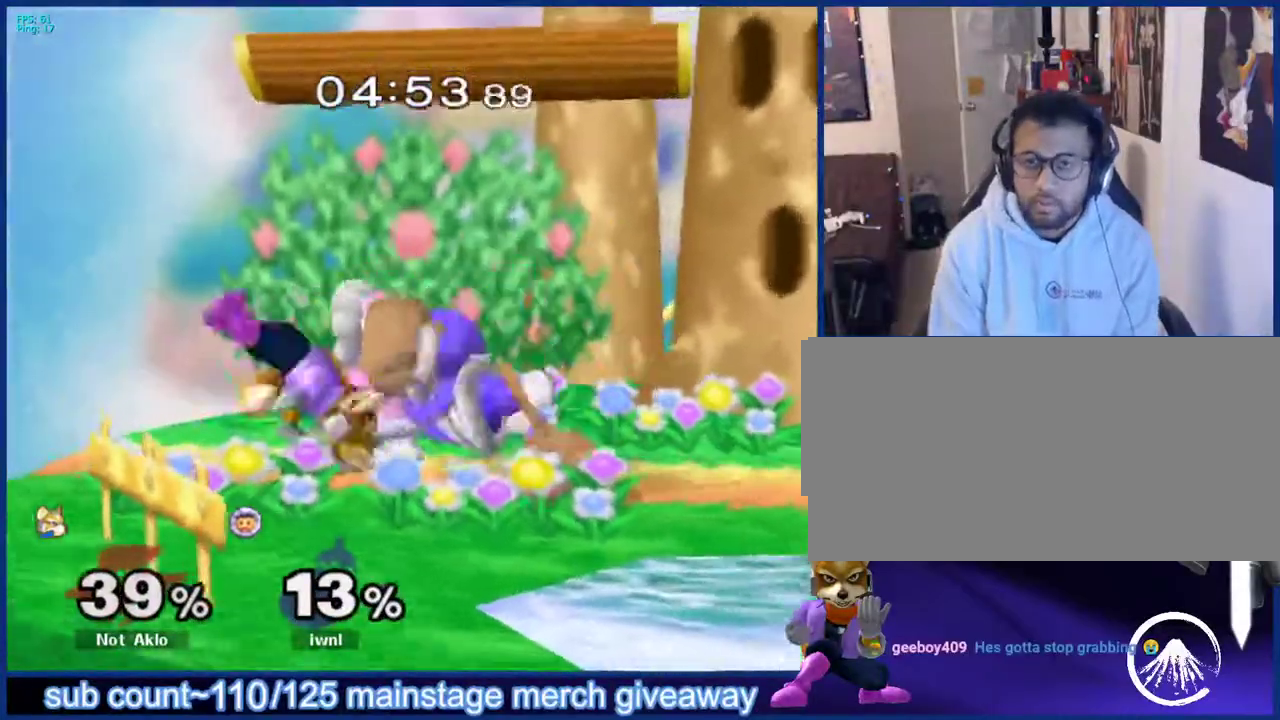
{"buttons": ["L1"], "left_stick": "right", "right_stick": "center", "events": [[33, "X", "up"], [67, "A", "up"], [83, "left_stick", "left"], [367, "left_stick", "center"], [483, "L1", "down"], [500, "left_stick", "right"]]}
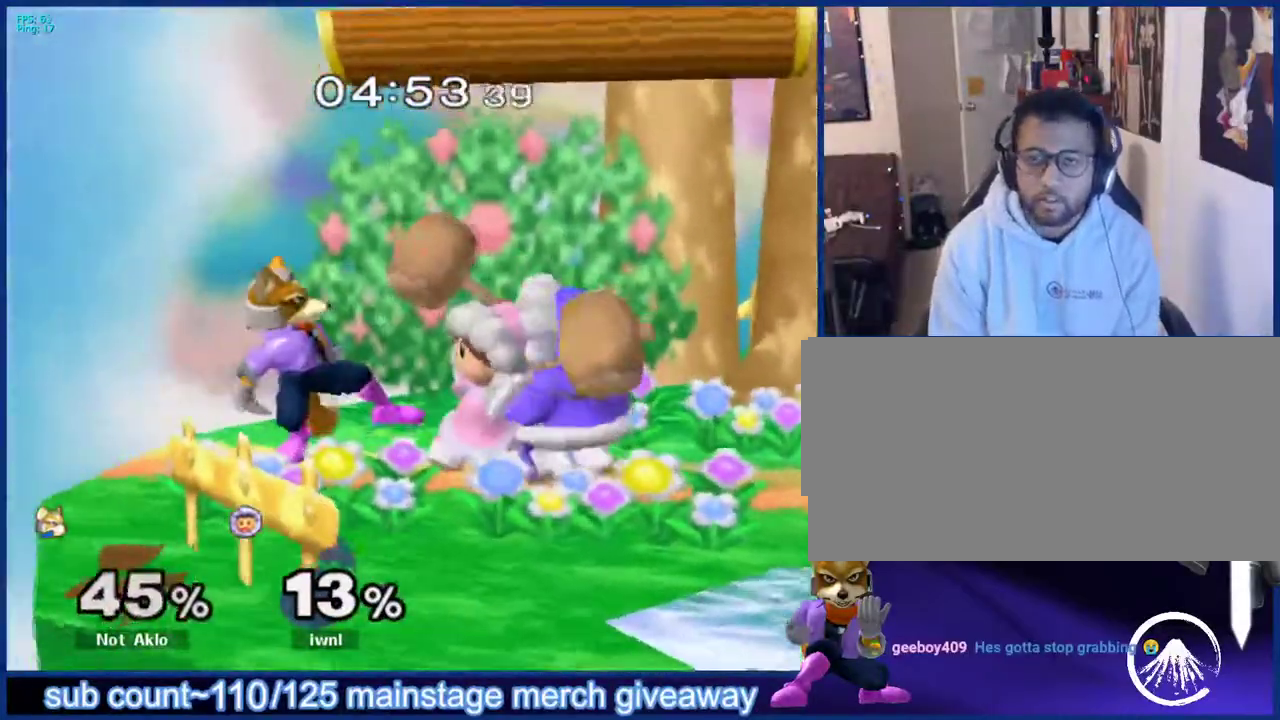
{"buttons": [], "left_stick": "down-right", "right_stick": "center", "events": [[67, "B", "down"], [117, "A", "down"], [117, "B", "up"], [133, "A", "up"], [150, "X", "down"], [167, "X", "up"], [167, "left_stick", "up-left"], [217, "A", "down"], [217, "L1", "up"], [233, "A", "up"], [233, "B", "down"], [267, "B", "up"], [267, "left_stick", "down-right"], [300, "A", "down"], [317, "left_stick", "down-left"], [350, "A", "up"], [400, "left_stick", "up-left"], [433, "B", "down"], [467, "left_stick", "down-right"], [500, "B", "up"]]}
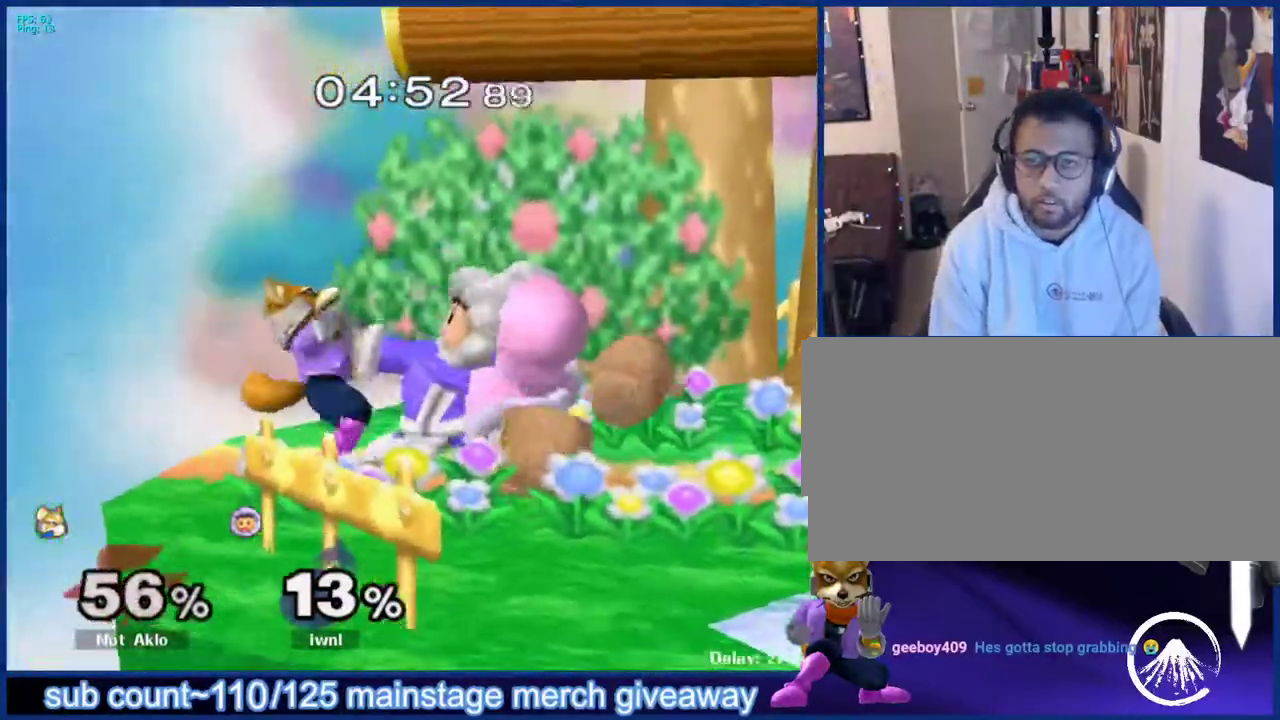
{"buttons": [], "left_stick": "down-right", "right_stick": "center", "events": [[17, "A", "down"], [17, "left_stick", "down"], [33, "A", "up"], [50, "X", "down"], [67, "X", "up"], [67, "left_stick", "left"], [100, "B", "down"], [167, "B", "up"], [167, "left_stick", "down-right"], [183, "A", "down"], [217, "A", "up"], [217, "X", "down"], [233, "X", "up"], [250, "A", "down"], [250, "left_stick", "up-left"], [283, "A", "up"], [283, "B", "down"], [333, "left_stick", "down-right"], [350, "A", "down"], [350, "B", "up"], [417, "left_stick", "up-left"], [450, "A", "up"], [450, "B", "down"], [500, "B", "up"], [500, "left_stick", "down-right"]]}
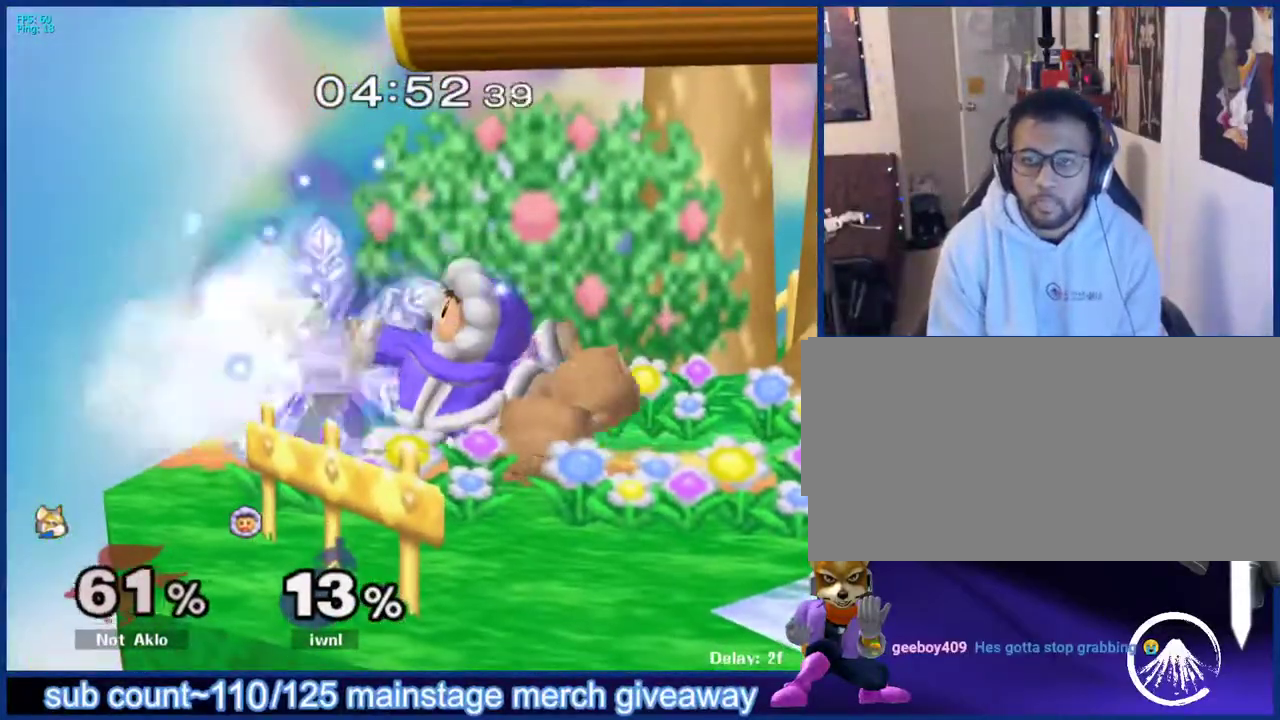
{"buttons": ["A"], "left_stick": "down-right", "right_stick": "center", "events": [[17, "A", "down"], [50, "A", "up"], [50, "X", "down"], [83, "X", "up"], [83, "left_stick", "up-left"], [100, "A", "down"], [117, "A", "up"], [117, "B", "down"], [167, "B", "up"], [183, "A", "down"], [183, "left_stick", "down"], [217, "A", "up"], [217, "X", "down"], [233, "left_stick", "left"], [250, "A", "down"], [250, "X", "up"], [283, "A", "up"], [283, "B", "down"], [317, "left_stick", "right"], [333, "A", "down"], [333, "B", "up"], [367, "A", "up"], [367, "X", "down"], [367, "left_stick", "down-left"], [417, "A", "down"], [417, "X", "up"], [417, "left_stick", "up-left"], [433, "A", "up"], [433, "B", "down"], [483, "left_stick", "down-right"], [500, "A", "down"], [500, "B", "up"]]}
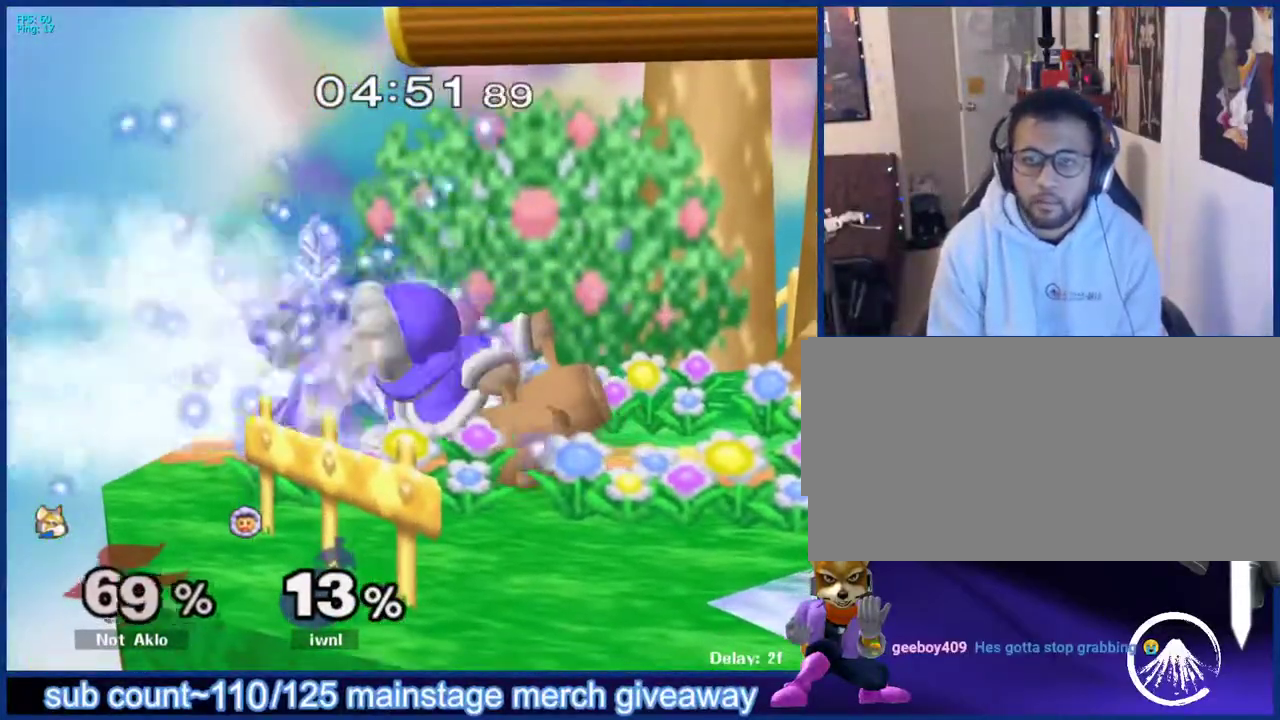
{"buttons": ["X"], "left_stick": "down-left", "right_stick": "center", "events": [[17, "A", "up"], [17, "X", "down"], [50, "X", "up"], [67, "left_stick", "up-left"], [83, "right_stick", "down-left"], [117, "B", "down"], [133, "right_stick", "center"], [150, "A", "down"], [150, "B", "up"], [150, "left_stick", "down-right"], [167, "A", "up"], [167, "X", "down"], [200, "X", "up"], [233, "left_stick", "up-left"], [250, "B", "down"], [283, "left_stick", "right"], [300, "A", "down"], [300, "B", "up"], [333, "A", "up"], [333, "X", "down"], [350, "left_stick", "down-left"], [383, "X", "up"], [400, "B", "down"], [400, "left_stick", "up-left"], [467, "A", "down"], [467, "B", "up"], [467, "left_stick", "down-left"], [500, "A", "up"], [500, "X", "down"]]}
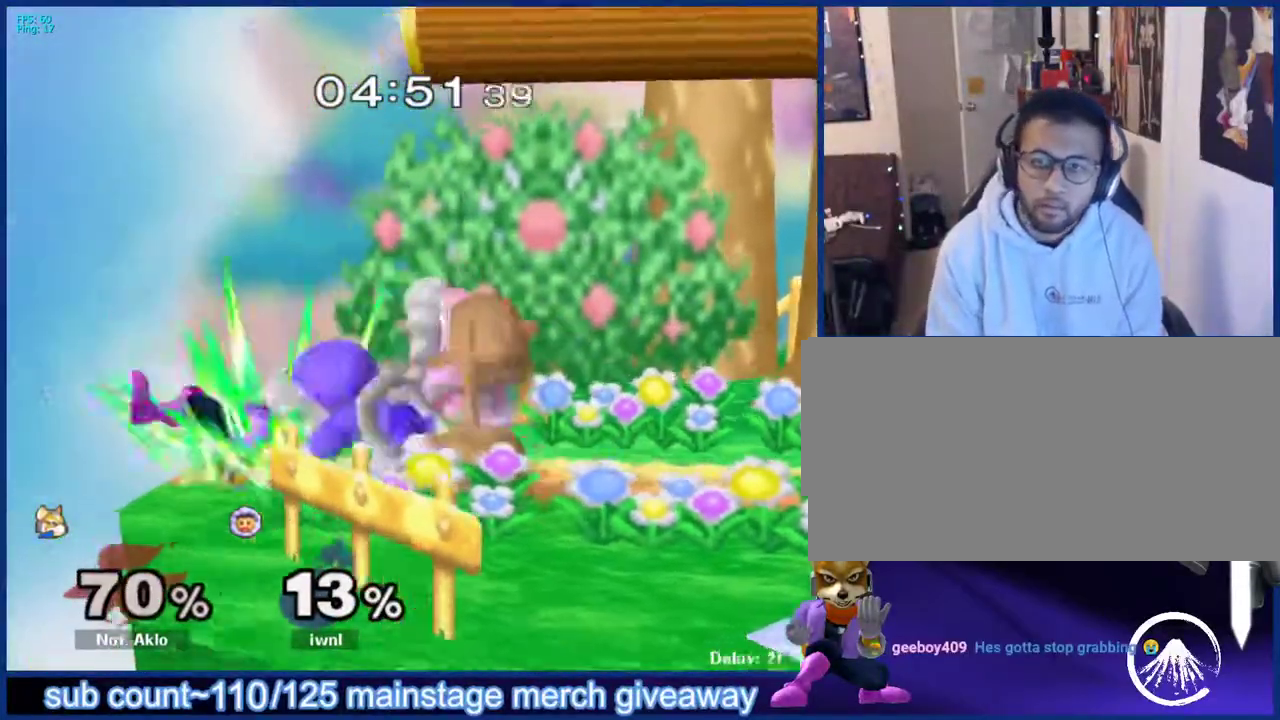
{"buttons": [], "left_stick": "up-right", "right_stick": "center", "events": [[33, "X", "up"], [33, "left_stick", "left"], [100, "B", "down"], [117, "B", "up"], [200, "left_stick", "down"], [250, "left_stick", "center"], [333, "left_stick", "up-right"], [367, "B", "down"], [400, "B", "up"], [433, "A", "down"], [500, "A", "up"]]}
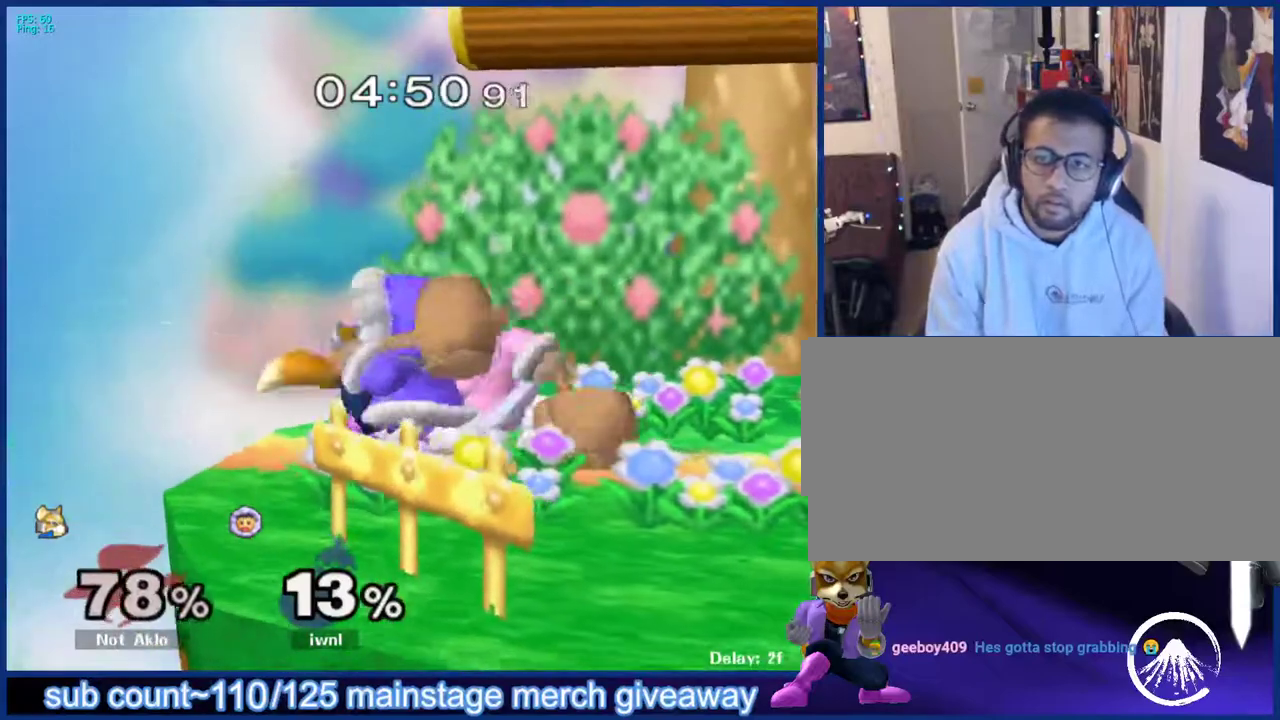
{"buttons": ["A"], "left_stick": "up-right", "right_stick": "center", "events": [[17, "B", "down"], [117, "A", "down"], [117, "B", "up"], [183, "A", "up"], [233, "B", "down"], [300, "A", "down"], [300, "B", "up"], [350, "A", "up"], [350, "X", "down"], [383, "X", "up"], [417, "A", "down"], [450, "B", "down"], [467, "B", "up"]]}
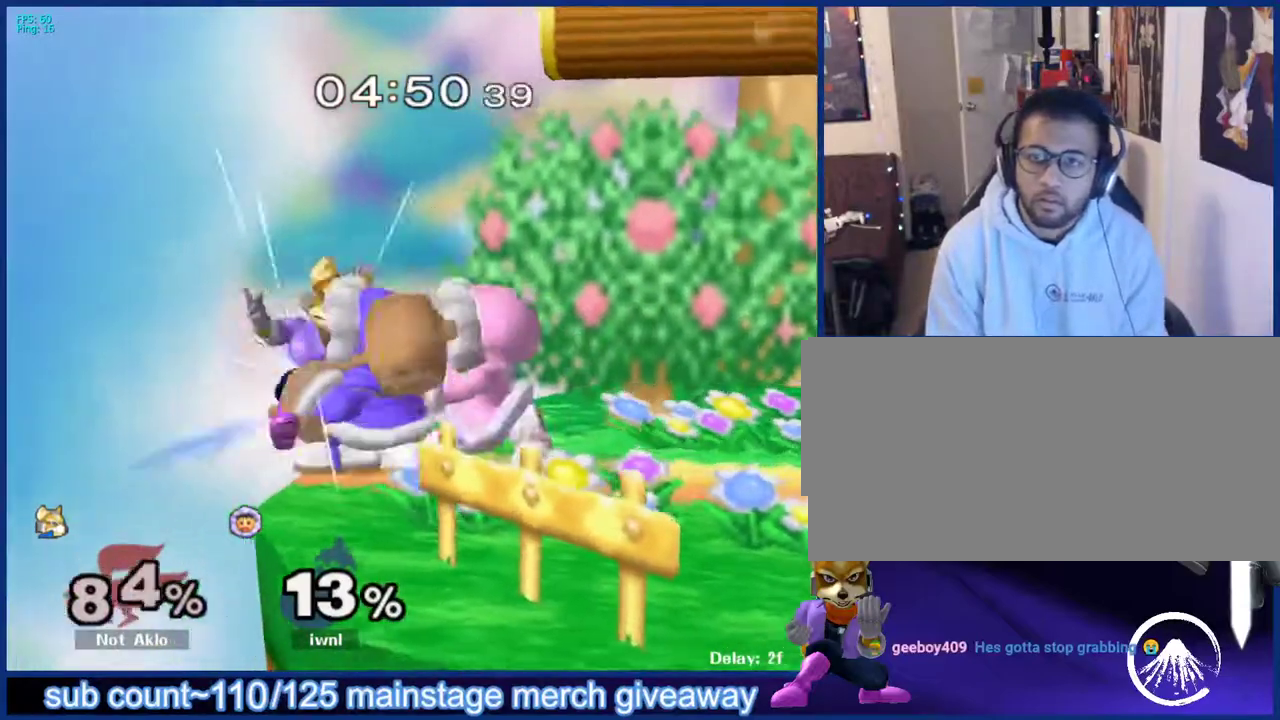
{"buttons": ["B"], "left_stick": "up", "right_stick": "center", "events": [[33, "A", "up"], [133, "B", "down"], [167, "A", "down"], [167, "B", "up"], [217, "A", "up"], [217, "X", "down"], [250, "X", "up"], [283, "B", "down"], [350, "A", "down"], [350, "B", "up"], [400, "A", "up"], [400, "X", "down"], [433, "X", "up"], [467, "B", "down"], [500, "left_stick", "up"]]}
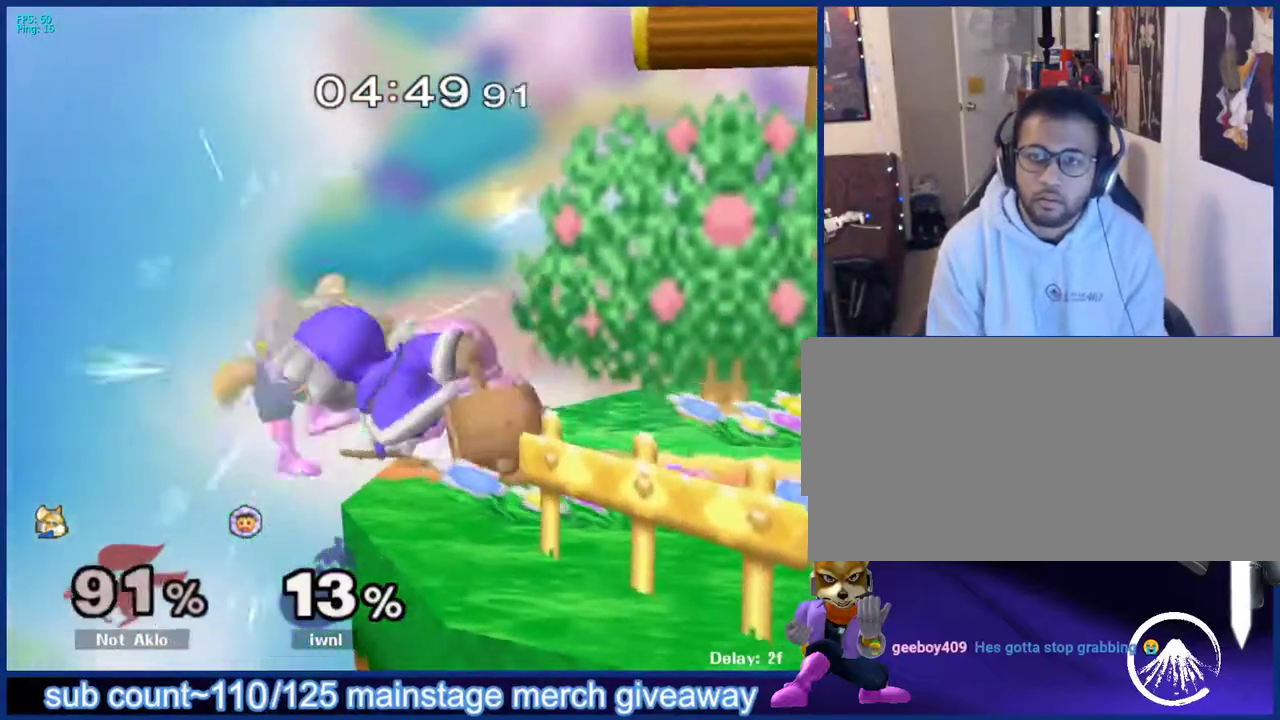
{"buttons": [], "left_stick": "up-right", "right_stick": "center", "events": [[100, "B", "up"], [133, "left_stick", "up-right"], [300, "left_stick", "center"], [367, "left_stick", "up-right"], [383, "B", "down"], [433, "B", "up"], [450, "A", "down"], [483, "A", "up"]]}
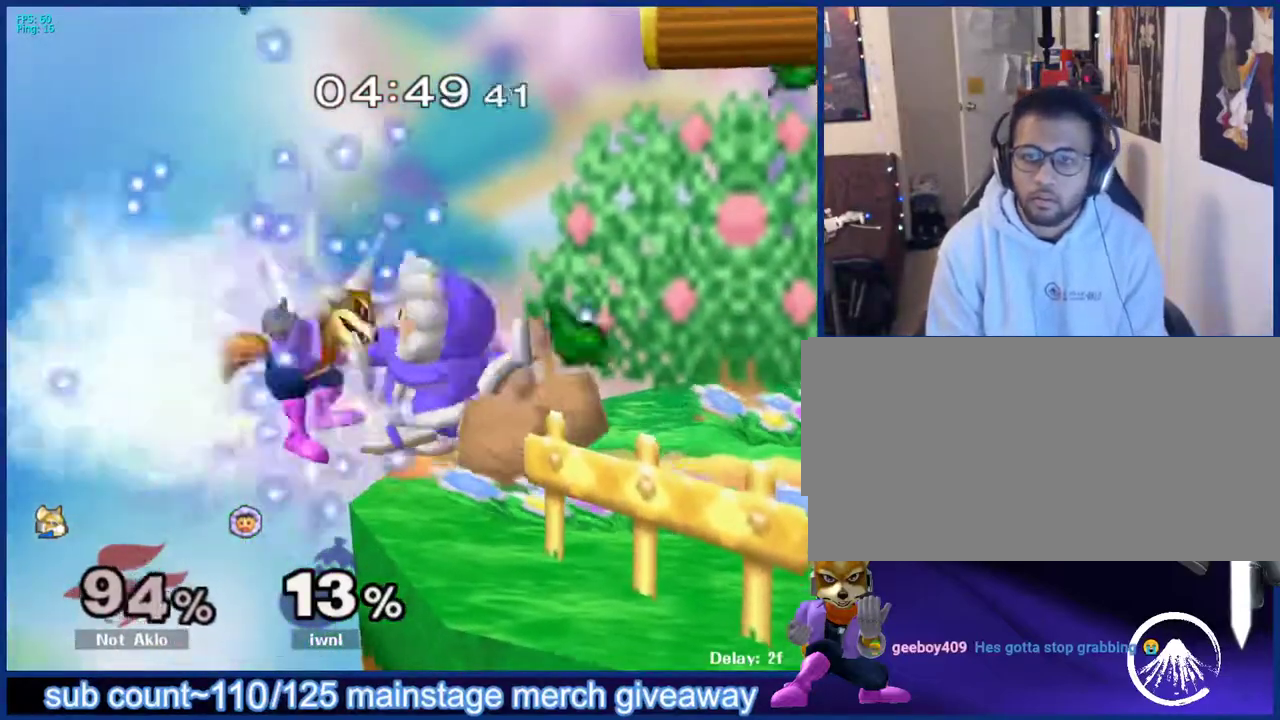
{"buttons": [], "left_stick": "up-right", "right_stick": "center", "events": [[50, "B", "down"], [100, "B", "up"], [117, "A", "down"], [133, "A", "up"], [133, "X", "down"], [150, "X", "up"], [217, "B", "down"], [283, "A", "down"], [283, "B", "up"], [317, "A", "up"], [317, "X", "down"], [333, "X", "up"], [400, "B", "down"], [433, "A", "down"], [433, "B", "up"], [483, "A", "up"], [483, "X", "down"], [500, "X", "up"]]}
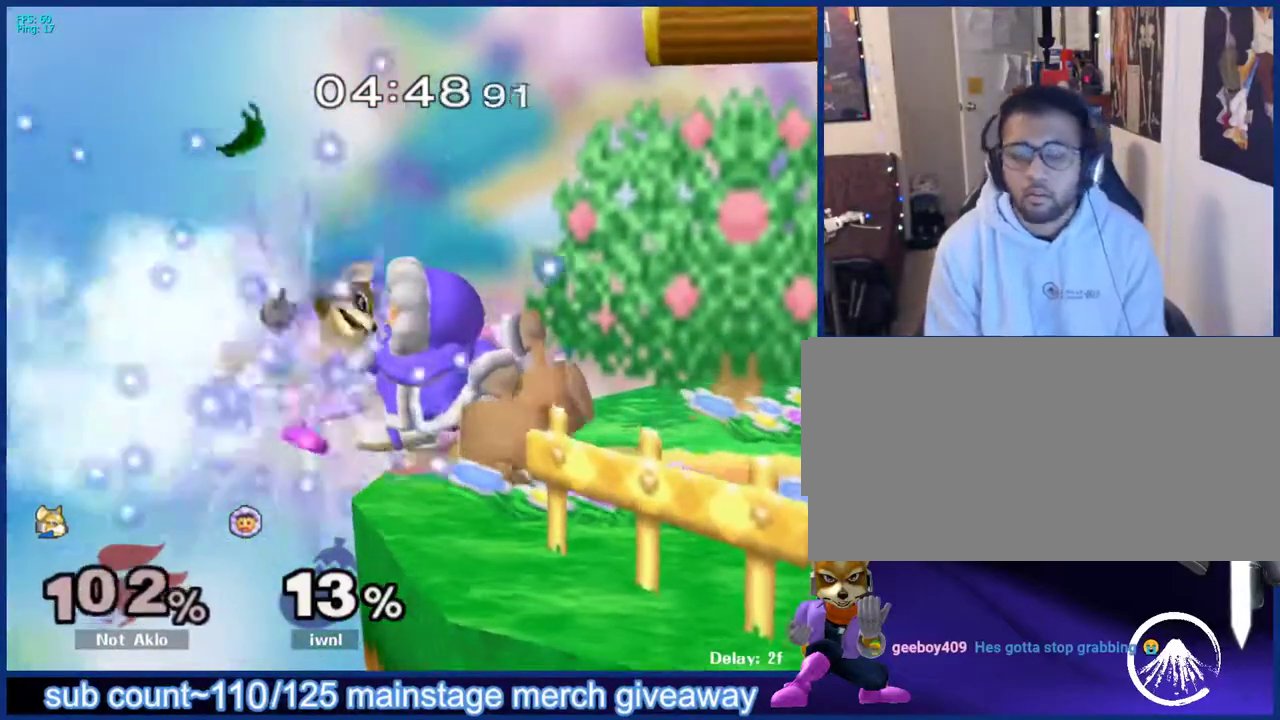
{"buttons": ["A"], "left_stick": "up-right", "right_stick": "center", "events": [[83, "B", "down"], [117, "A", "down"], [117, "B", "up"], [150, "X", "down"], [167, "A", "up"], [183, "X", "up"], [300, "B", "down"], [317, "A", "down"], [317, "B", "up"], [350, "A", "up"], [500, "A", "down"]]}
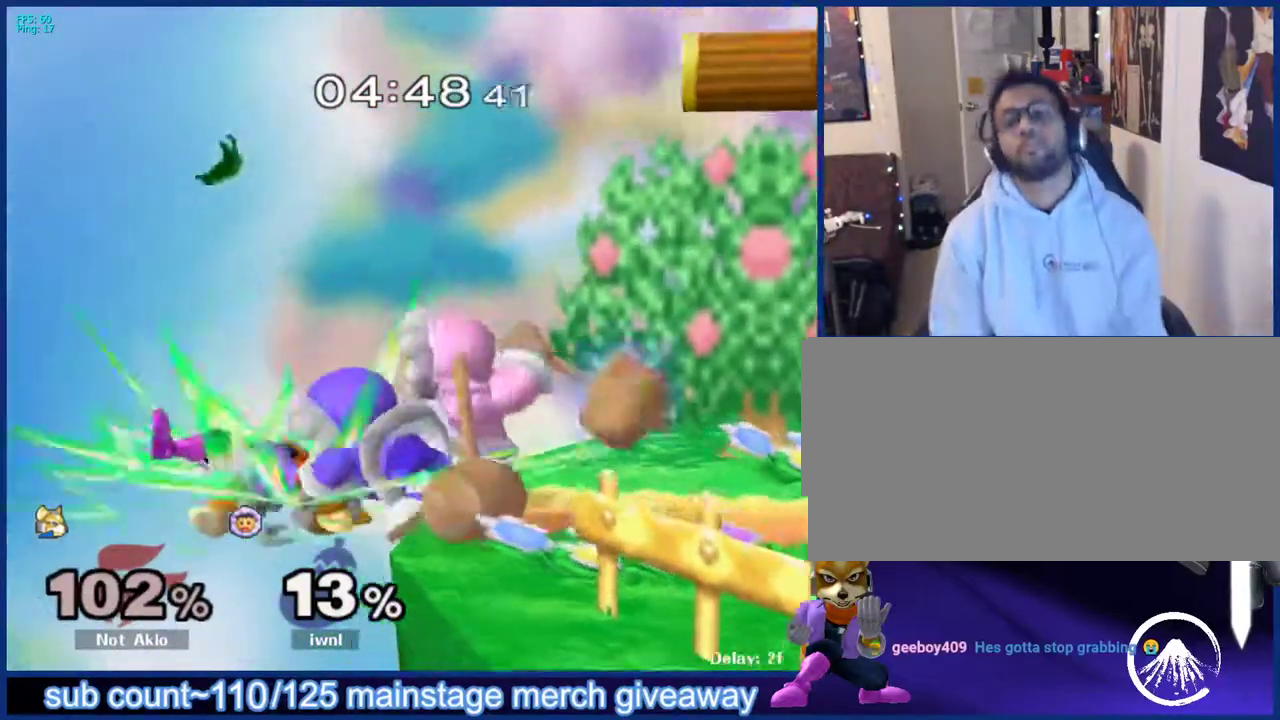
{"buttons": [], "left_stick": "up-right", "right_stick": "center", "events": [[50, "A", "up"], [50, "X", "down"], [67, "X", "up"], [233, "B", "down"], [267, "A", "down"], [267, "B", "up"], [300, "A", "up"], [300, "X", "down"], [317, "X", "up"]]}
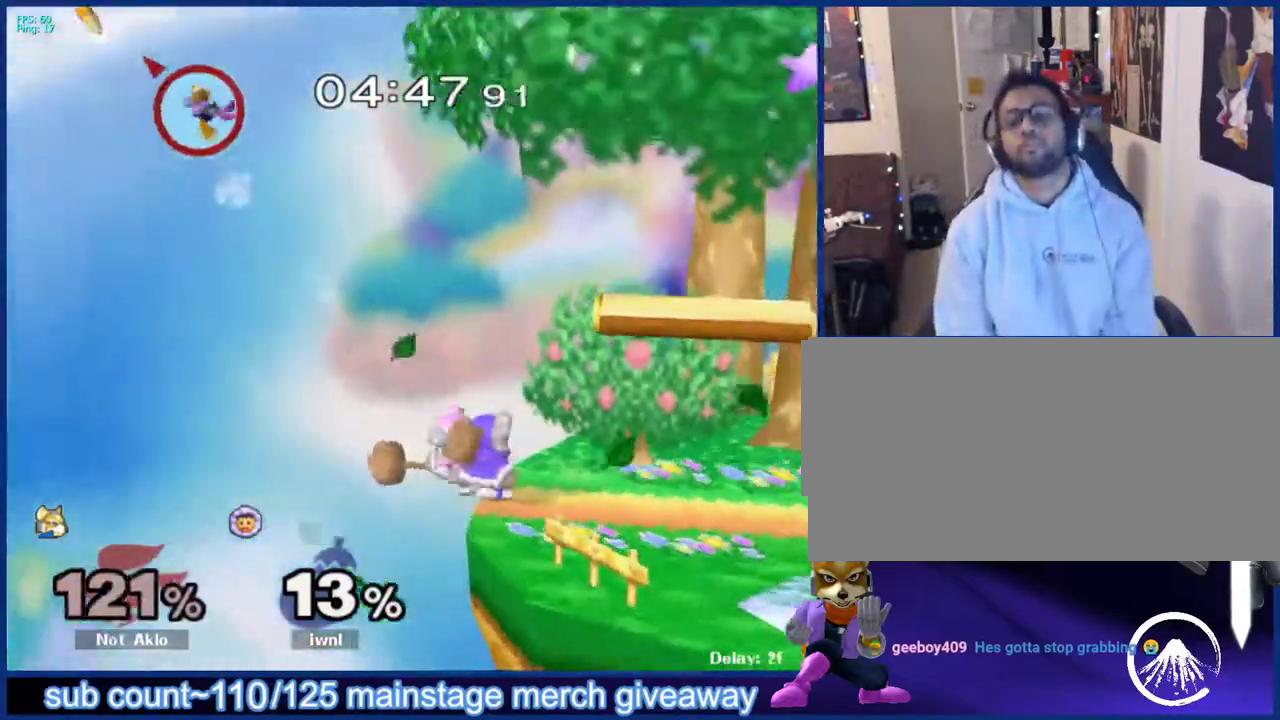
{"buttons": ["X"], "left_stick": "up-right", "right_stick": "center", "events": [[333, "X", "down"], [417, "X", "up"], [483, "X", "down"]]}
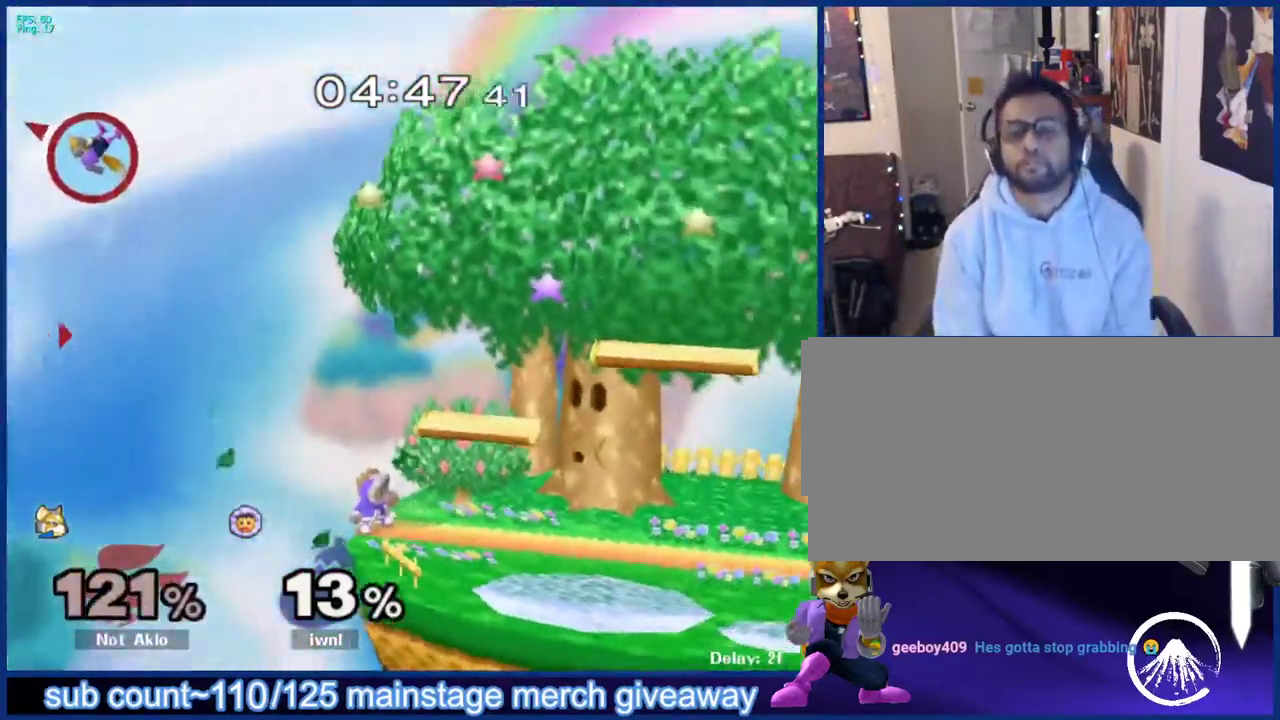
{"buttons": [], "left_stick": "up-right", "right_stick": "center", "events": [[67, "X", "up"], [133, "X", "down"], [217, "X", "up"], [267, "X", "down"], [350, "X", "up"], [417, "X", "down"], [483, "X", "up"]]}
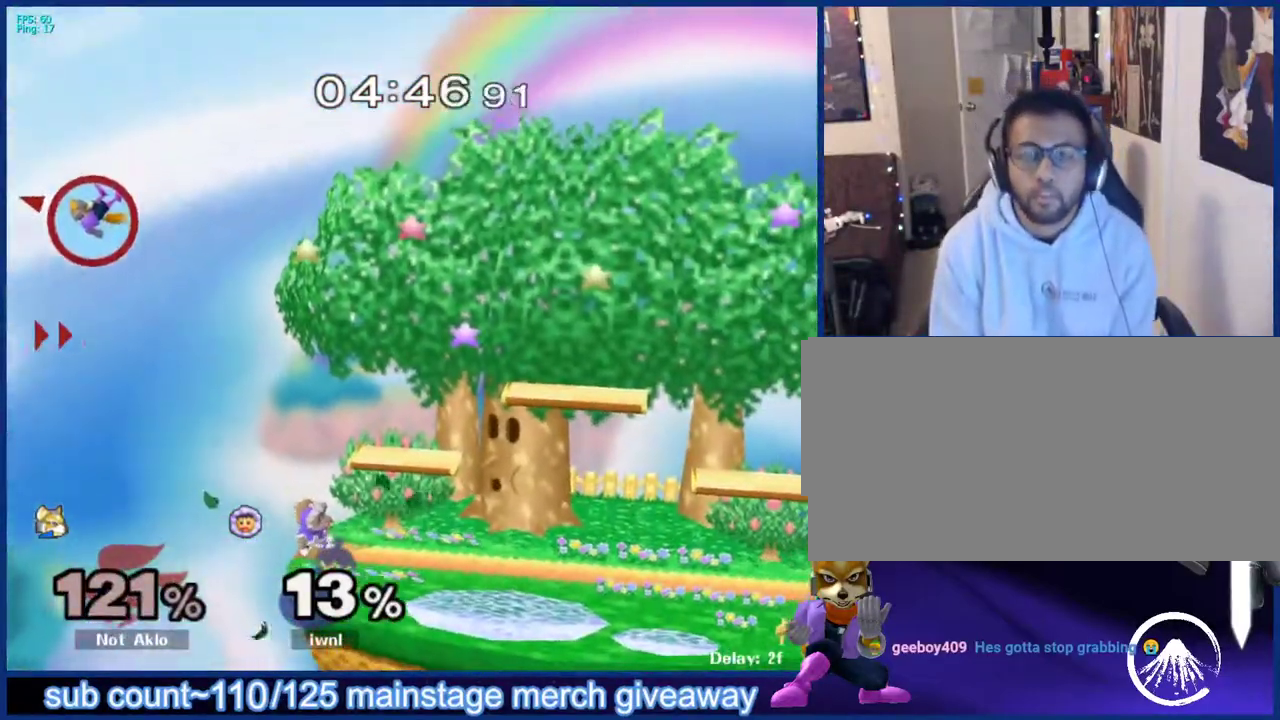
{"buttons": [], "left_stick": "up-left", "right_stick": "center", "events": [[50, "X", "down"], [133, "X", "up"], [200, "X", "down"], [250, "left_stick", "right"], [283, "X", "up"], [417, "left_stick", "down"], [483, "left_stick", "up-left"]]}
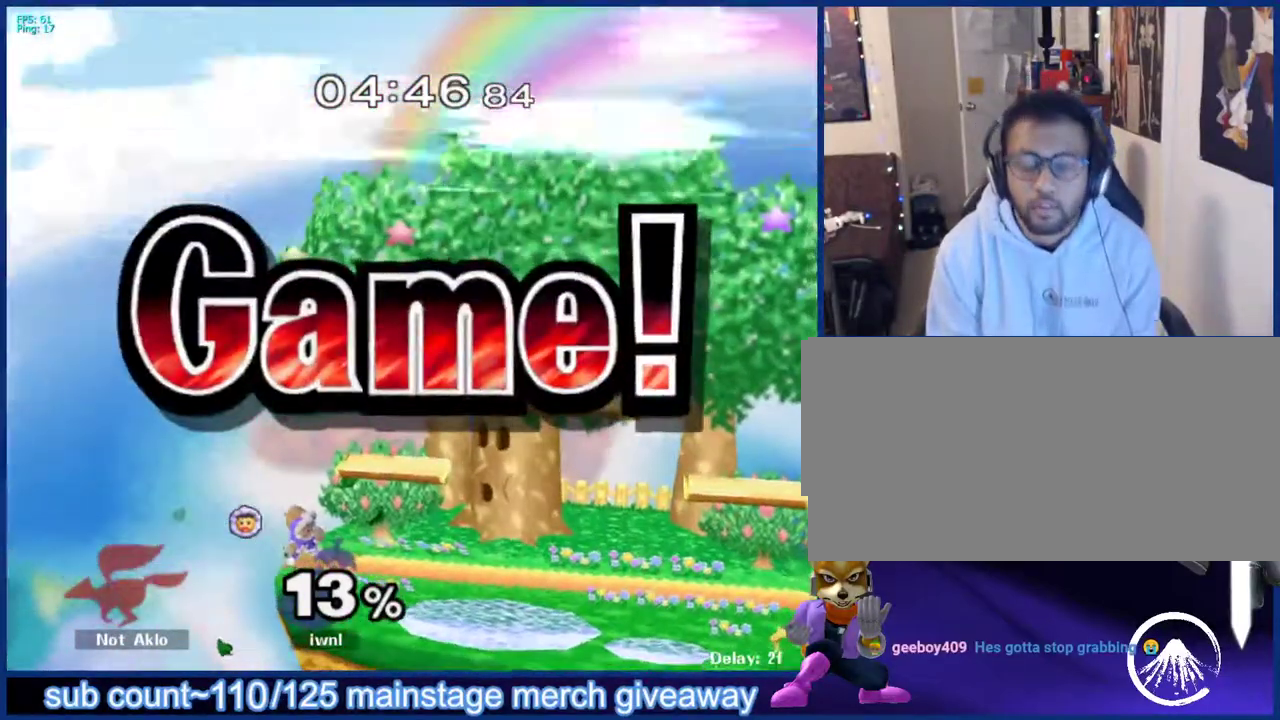
{"buttons": [], "left_stick": "center", "right_stick": "center", "events": [[33, "left_stick", "up-right"], [83, "left_stick", "down-right"], [167, "left_stick", "up-left"], [267, "left_stick", "down-right"], [317, "left_stick", "down-left"], [367, "left_stick", "up-left"], [450, "left_stick", "center"]]}